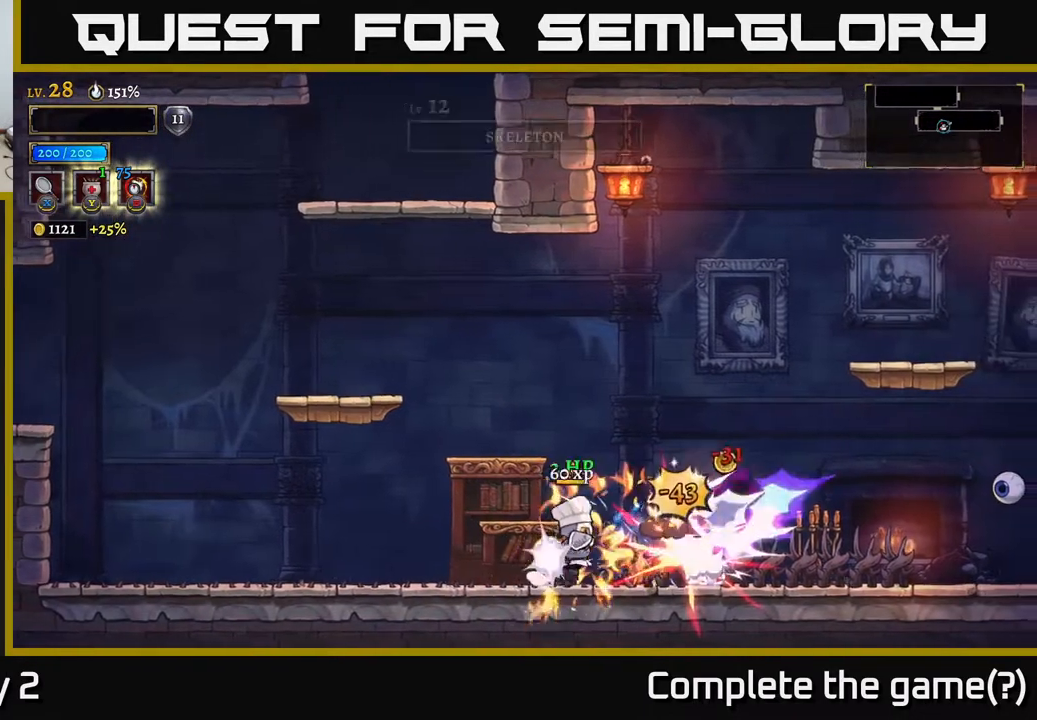
Gameplay with a controller (Xbox layout); each line is a JSON object with the inputs held at the frame after it. "events" lists button and stick changes between this image and that frame as [ms after this image, input, new state], when the widget could be followed in between.
{"buttons": [], "left_stick": "center", "right_stick": "center", "events": [[83, "left_stick", "center"]]}
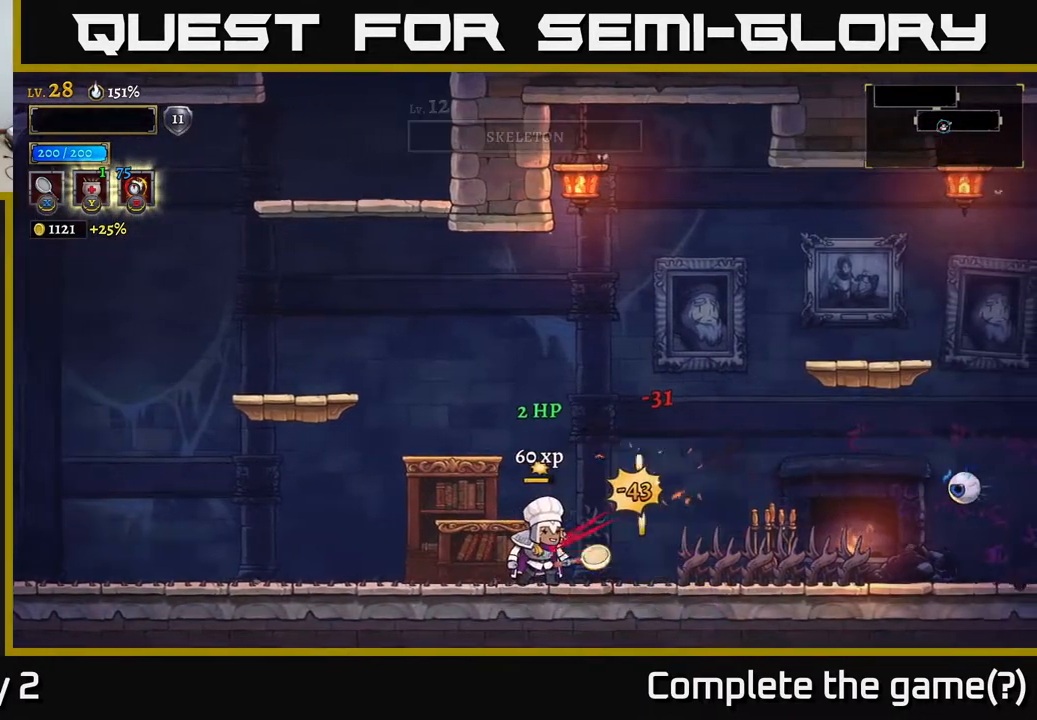
{"buttons": [], "left_stick": "center", "right_stick": "center", "events": [[50, "left_stick", "right"], [100, "X", "down"], [250, "X", "up"], [400, "left_stick", "center"]]}
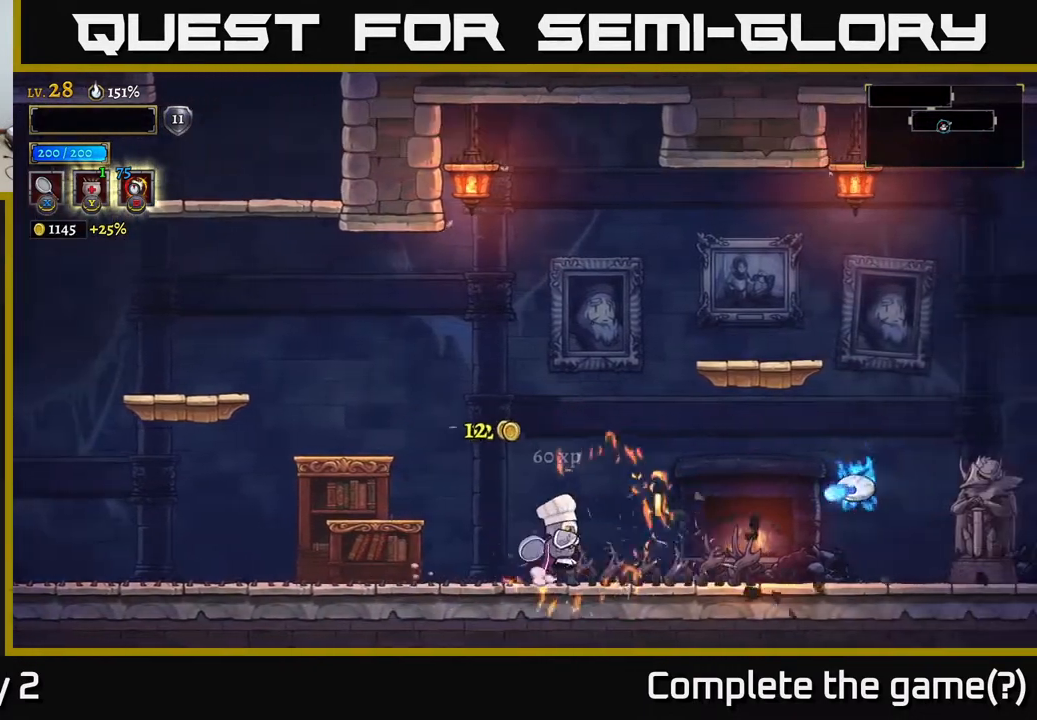
{"buttons": [], "left_stick": "right", "right_stick": "center", "events": [[300, "X", "down"], [300, "left_stick", "right"], [400, "X", "up"]]}
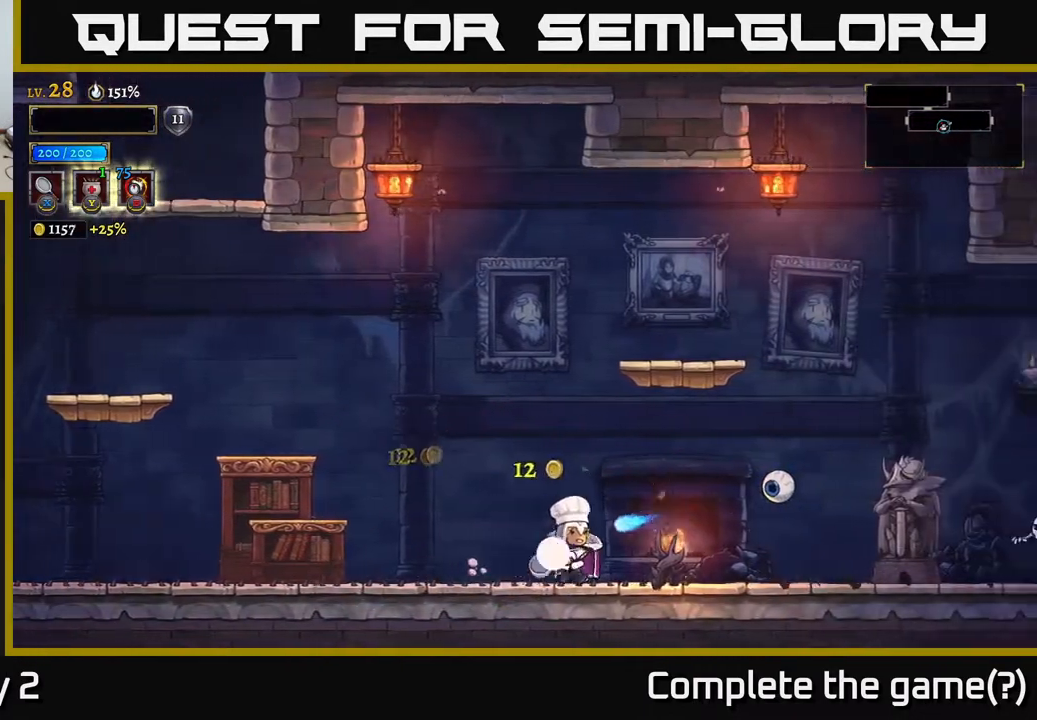
{"buttons": [], "left_stick": "center", "right_stick": "center", "events": [[133, "left_stick", "center"], [233, "left_stick", "right"], [467, "left_stick", "center"]]}
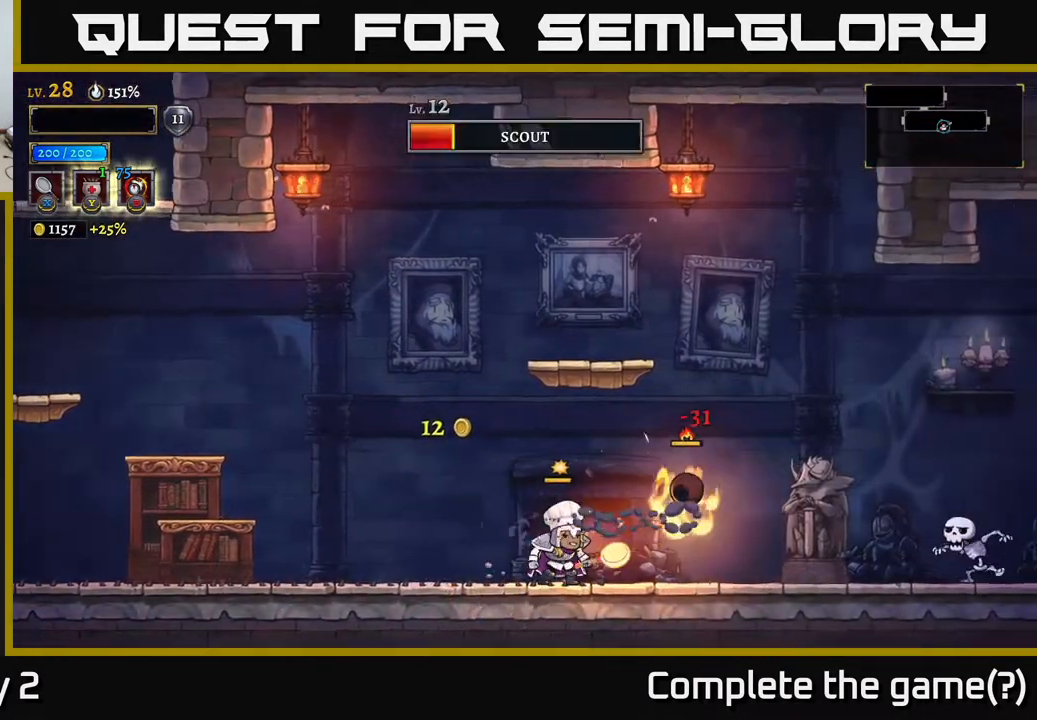
{"buttons": [], "left_stick": "center", "right_stick": "center", "events": [[150, "left_stick", "right"], [300, "X", "down"], [367, "left_stick", "center"], [417, "X", "up"]]}
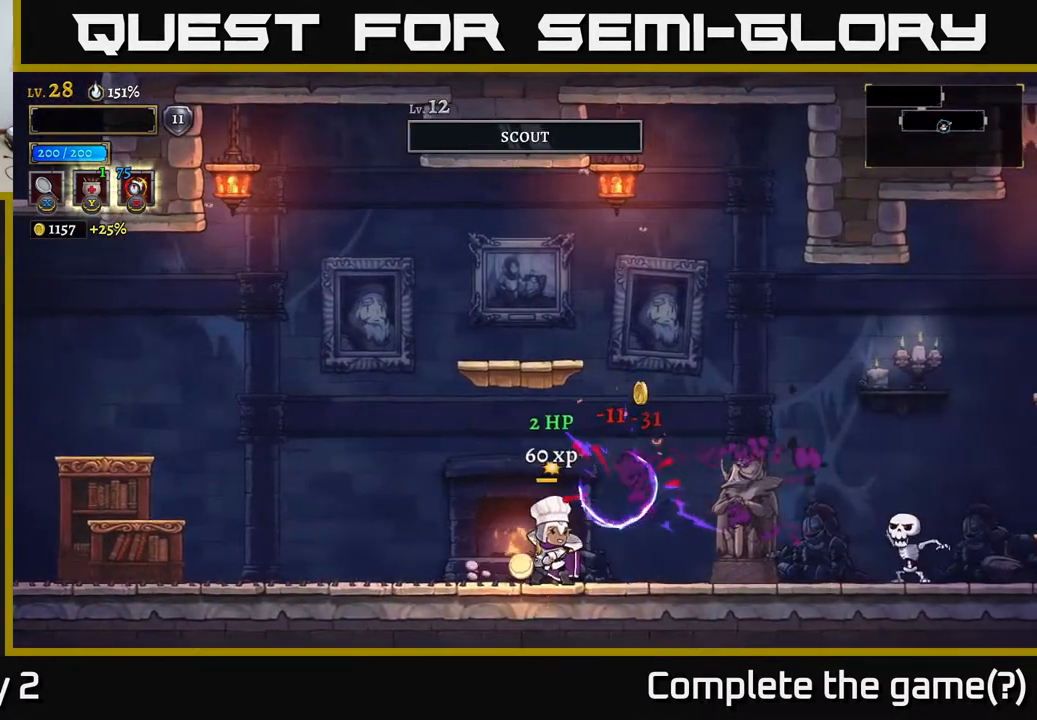
{"buttons": [], "left_stick": "center", "right_stick": "center", "events": [[217, "left_stick", "right"], [467, "left_stick", "center"]]}
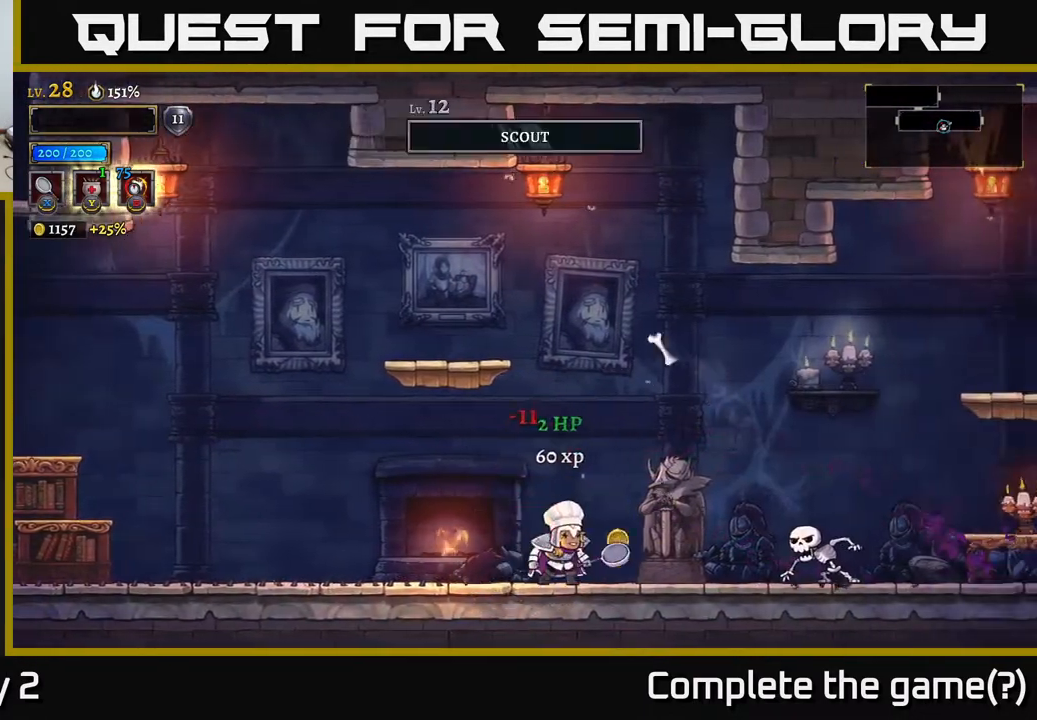
{"buttons": [], "left_stick": "right", "right_stick": "center", "events": [[167, "X", "down"], [283, "X", "up"], [350, "left_stick", "right"]]}
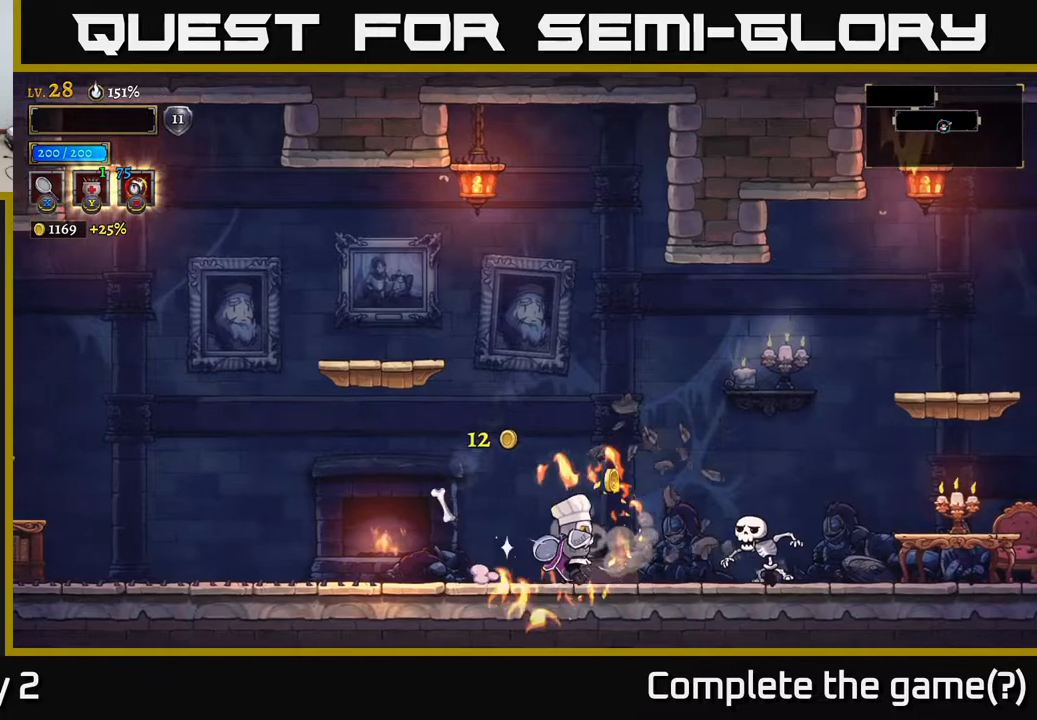
{"buttons": [], "left_stick": "center", "right_stick": "center", "events": [[150, "X", "down"], [233, "X", "up"], [317, "left_stick", "center"]]}
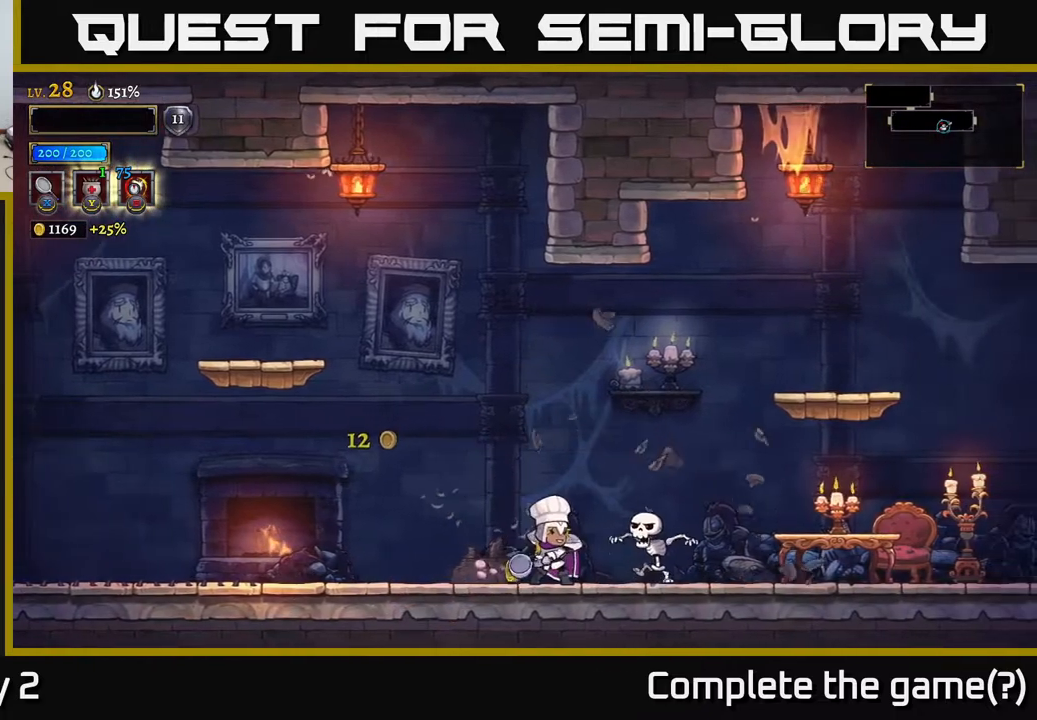
{"buttons": [], "left_stick": "right", "right_stick": "center", "events": [[67, "left_stick", "right"], [200, "left_stick", "center"], [383, "left_stick", "right"]]}
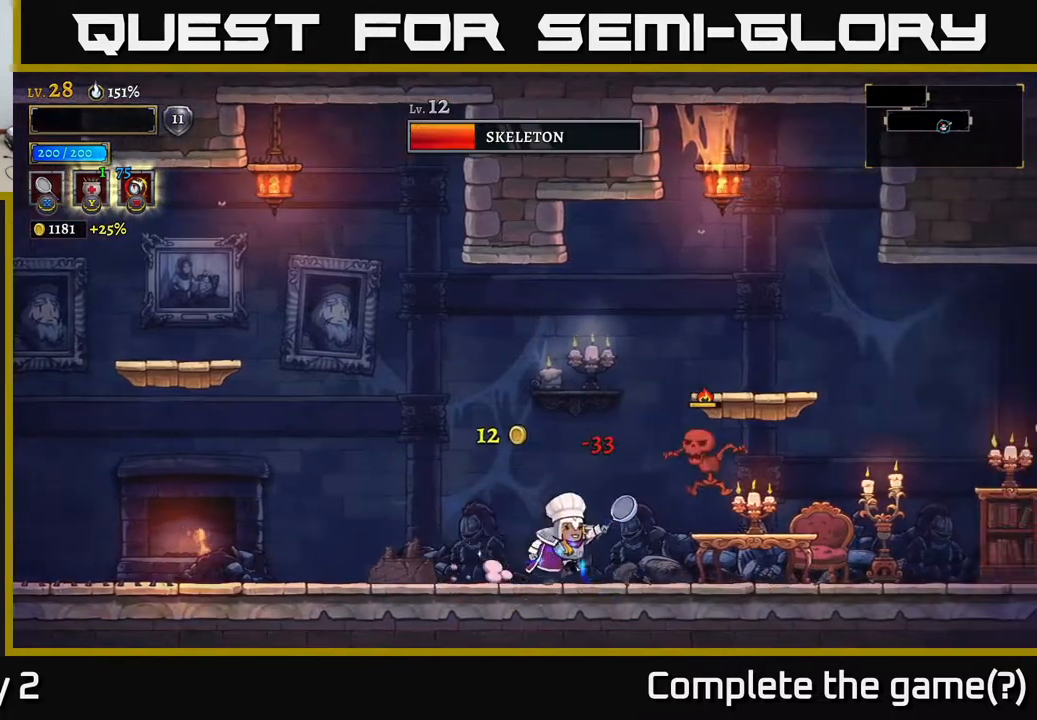
{"buttons": [], "left_stick": "right", "right_stick": "center", "events": [[67, "X", "down"], [150, "X", "up"]]}
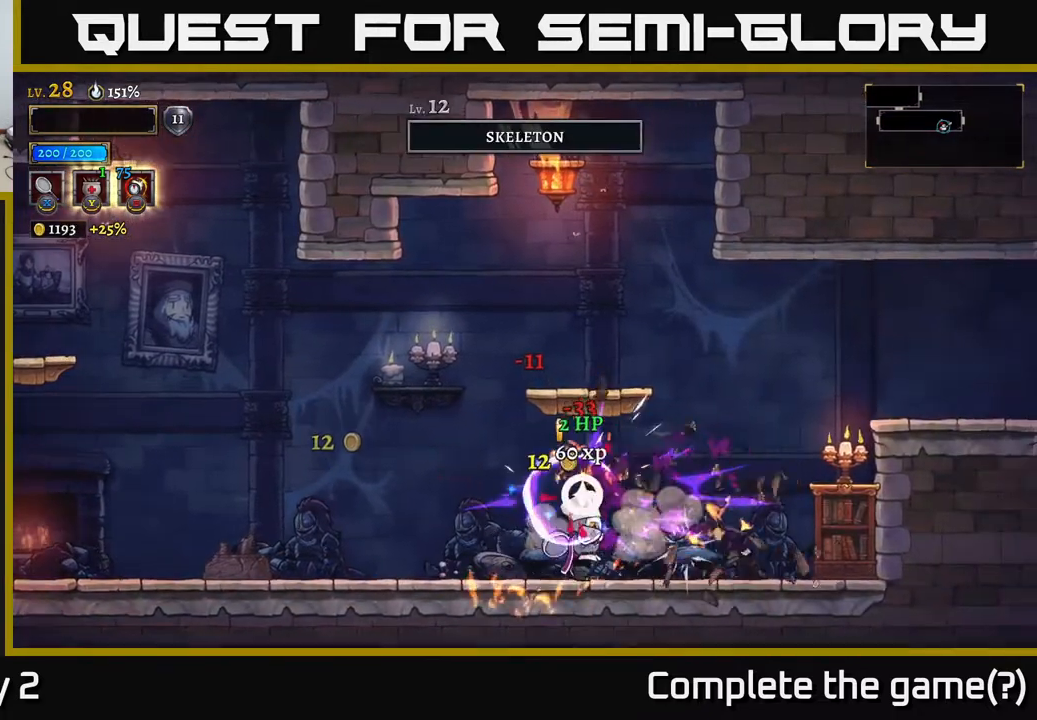
{"buttons": [], "left_stick": "right", "right_stick": "center", "events": [[33, "left_stick", "center"], [117, "left_stick", "right"], [200, "X", "down"], [383, "X", "up"]]}
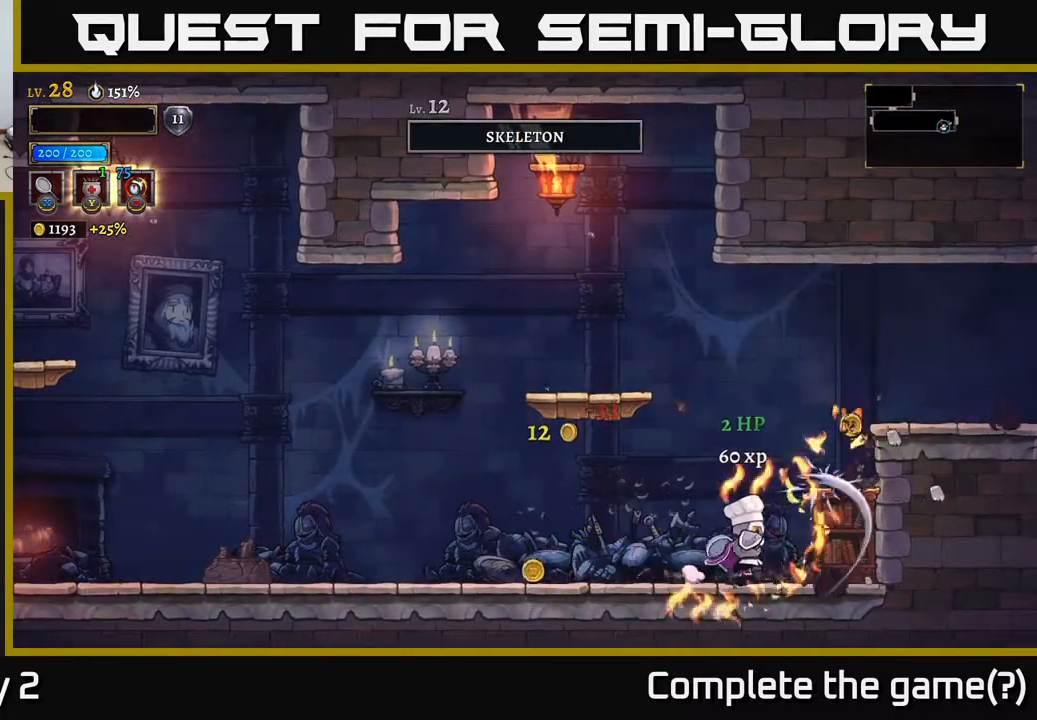
{"buttons": ["L2"], "left_stick": "left", "right_stick": "center", "events": [[350, "left_stick", "left"], [383, "L2", "down"]]}
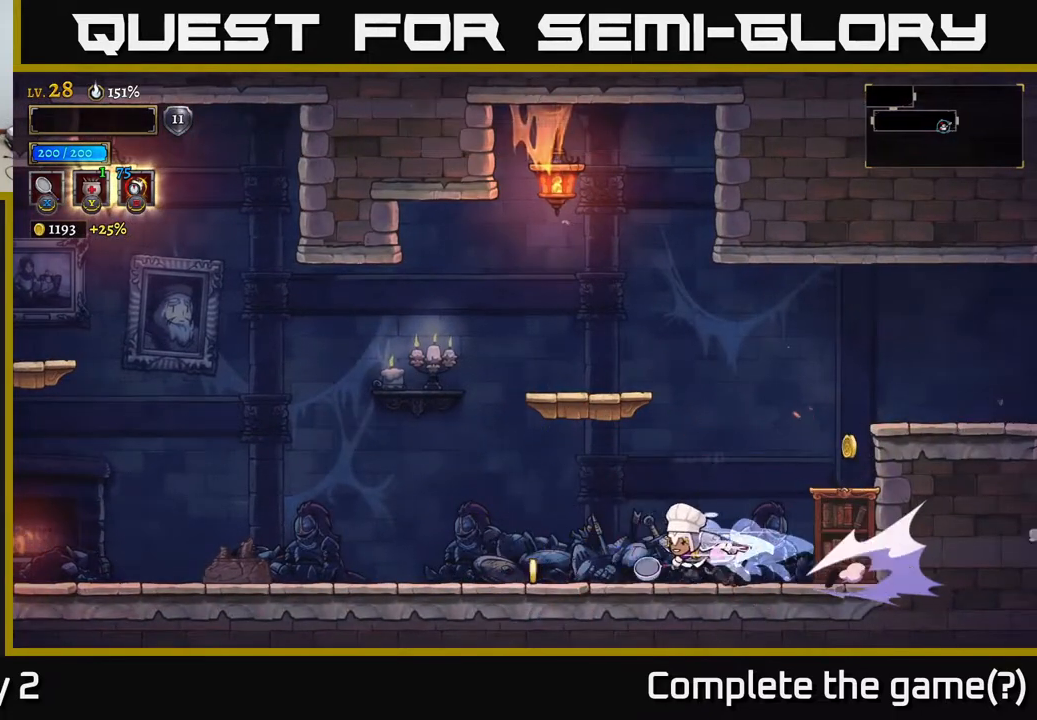
{"buttons": [], "left_stick": "right", "right_stick": "center", "events": [[83, "L2", "up"], [483, "left_stick", "right"]]}
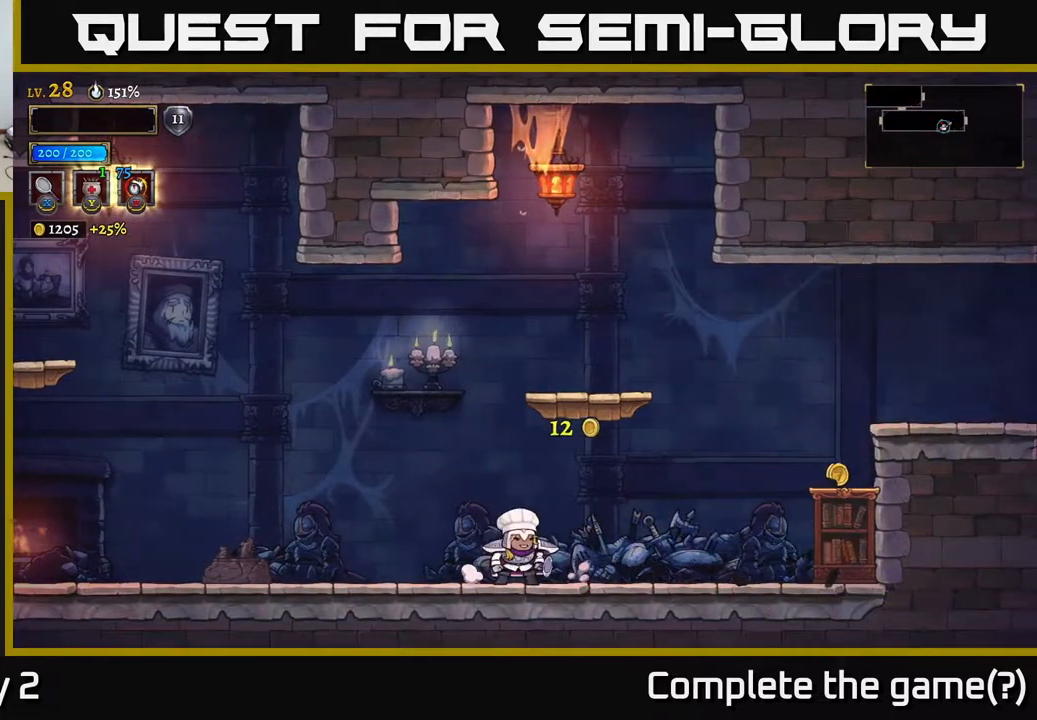
{"buttons": ["A"], "left_stick": "right", "right_stick": "center", "events": [[83, "R2", "down"], [350, "R2", "up"], [467, "A", "down"]]}
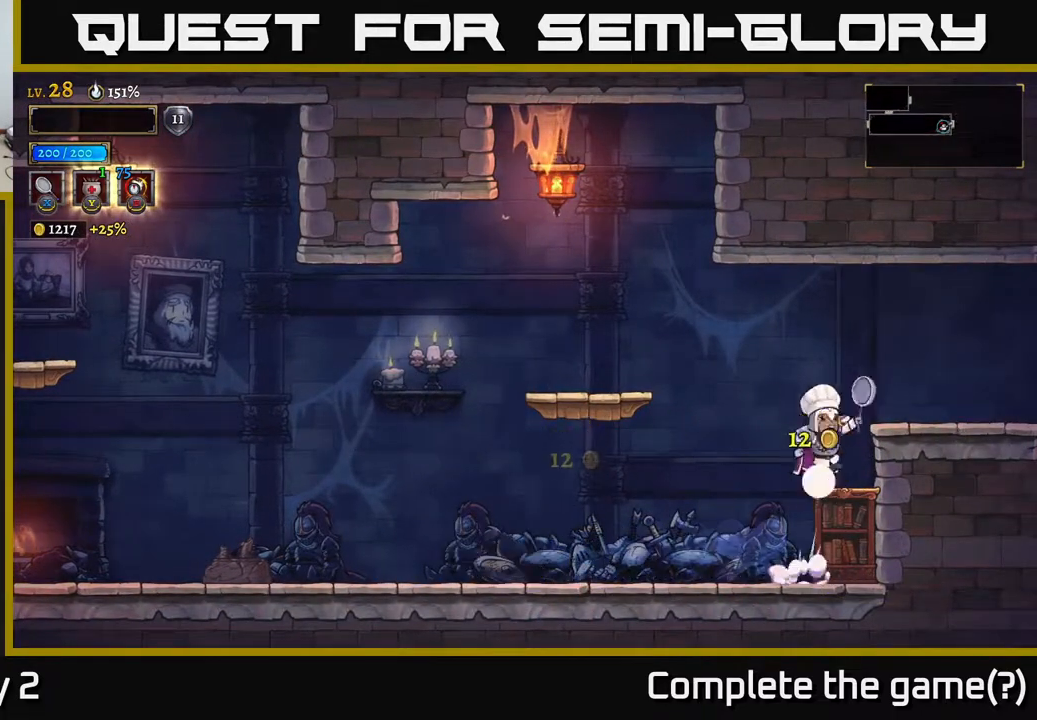
{"buttons": ["L2"], "left_stick": "left", "right_stick": "center", "events": [[50, "left_stick", "left"], [283, "L2", "down"], [350, "A", "up"]]}
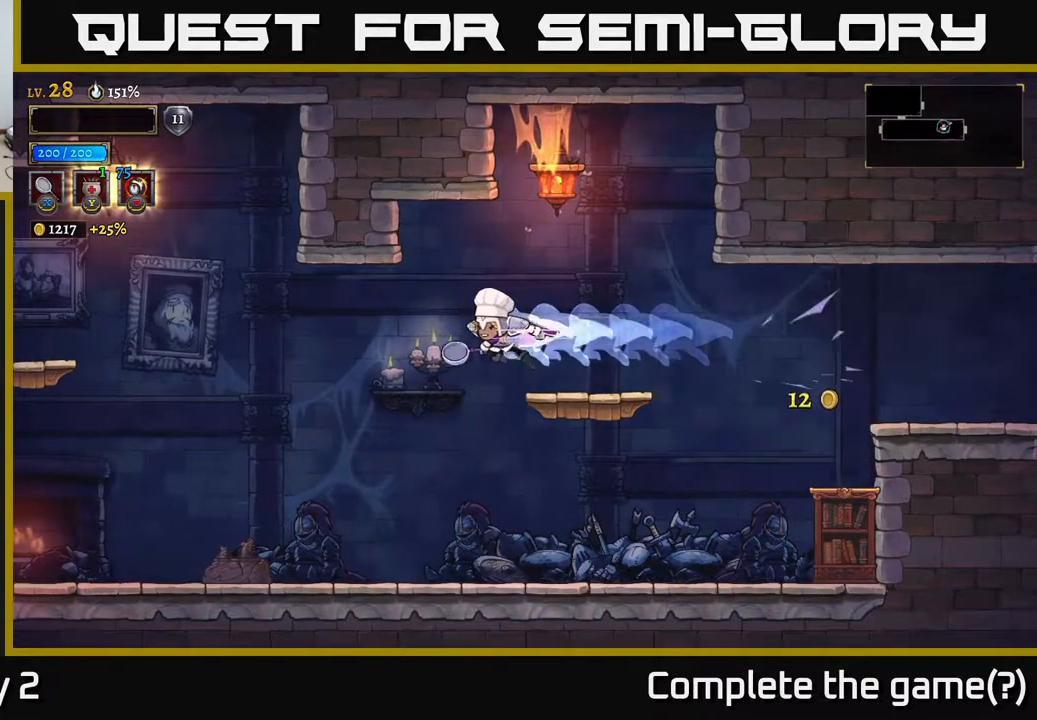
{"buttons": [], "left_stick": "left", "right_stick": "center", "events": [[17, "L2", "up"]]}
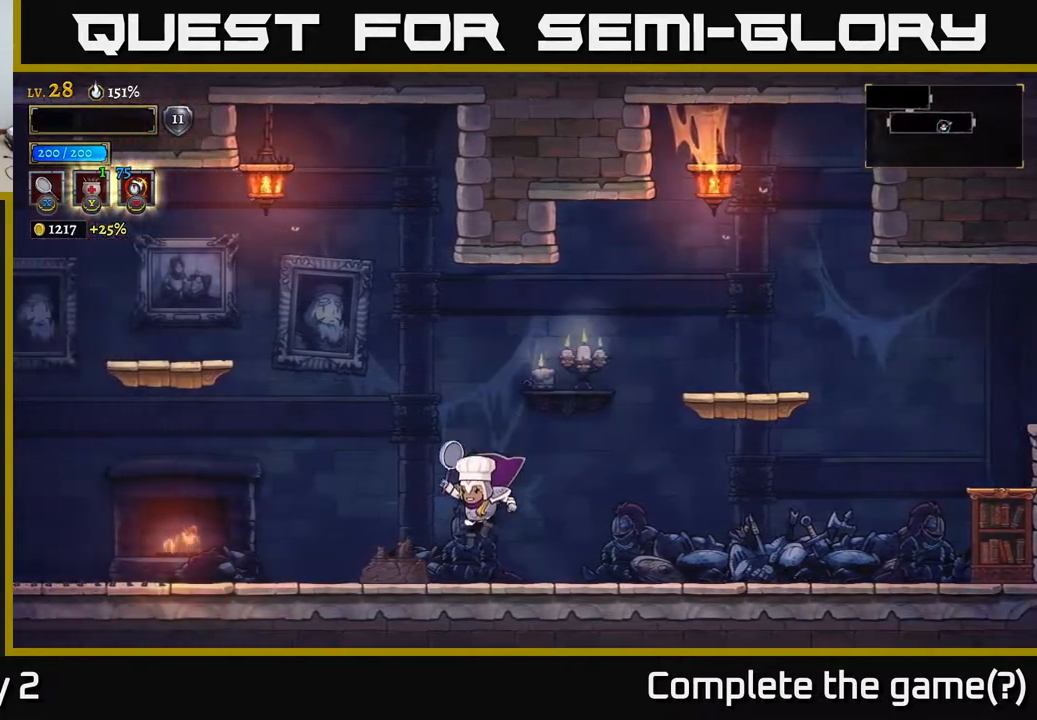
{"buttons": [], "left_stick": "left", "right_stick": "center", "events": [[150, "L2", "down"], [367, "L2", "up"]]}
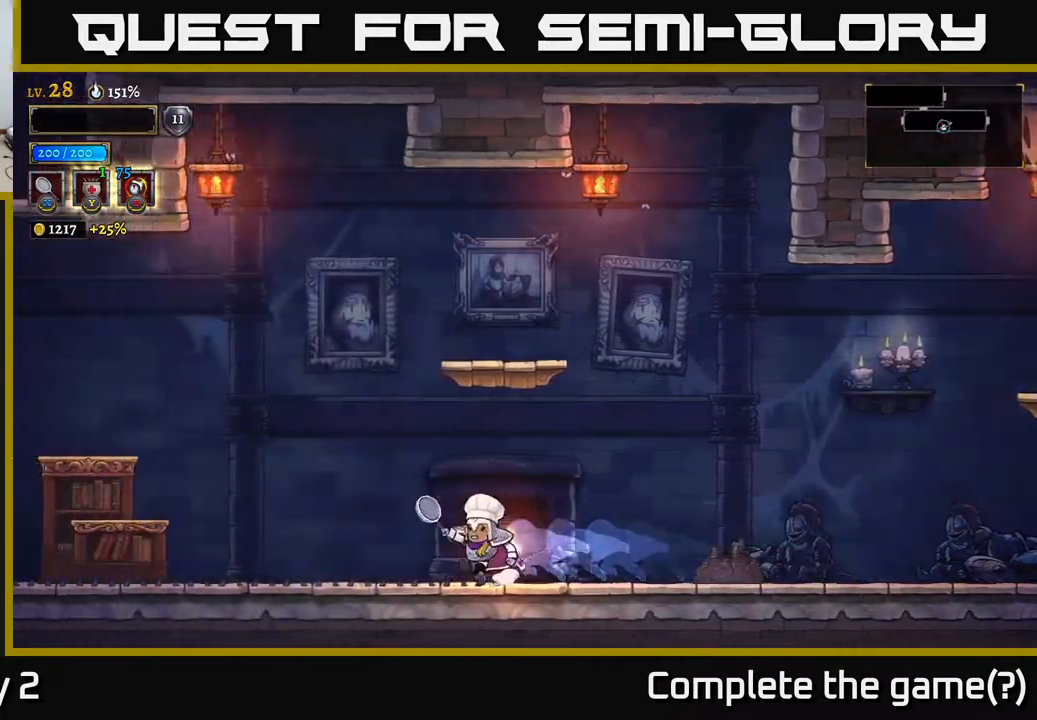
{"buttons": [], "left_stick": "left", "right_stick": "center", "events": [[117, "L2", "down"], [417, "L2", "up"]]}
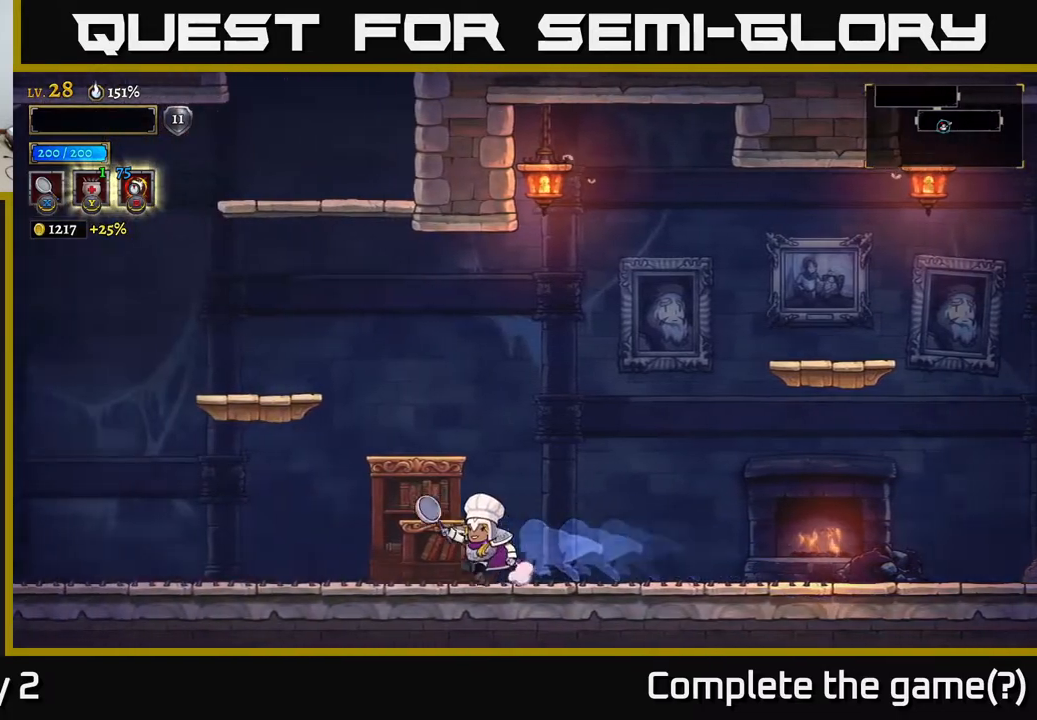
{"buttons": ["A"], "left_stick": "left", "right_stick": "center", "events": [[67, "A", "down"]]}
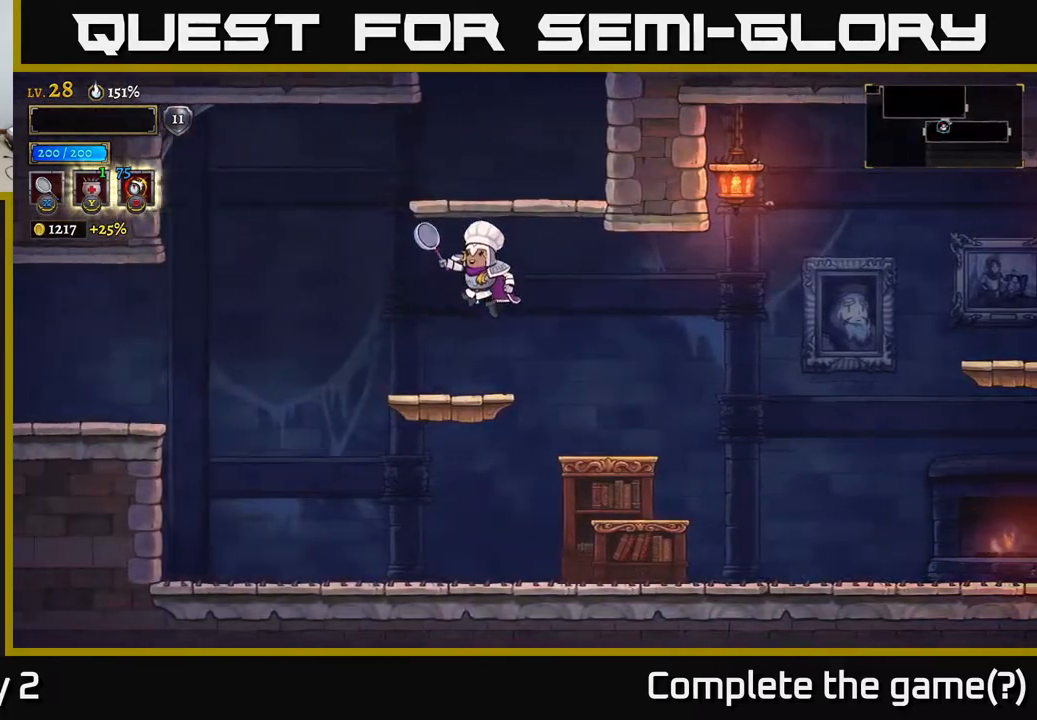
{"buttons": ["A", "L2"], "left_stick": "left", "right_stick": "center", "events": [[483, "L2", "down"]]}
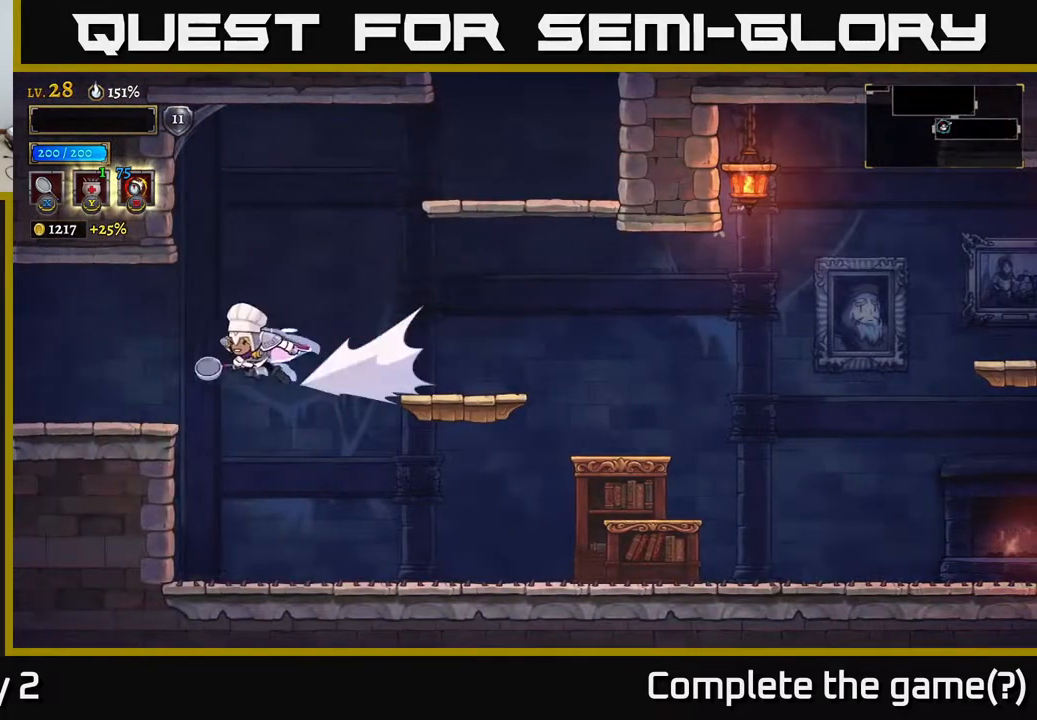
{"buttons": [], "left_stick": "left", "right_stick": "center", "events": [[400, "L2", "up"], [417, "A", "up"]]}
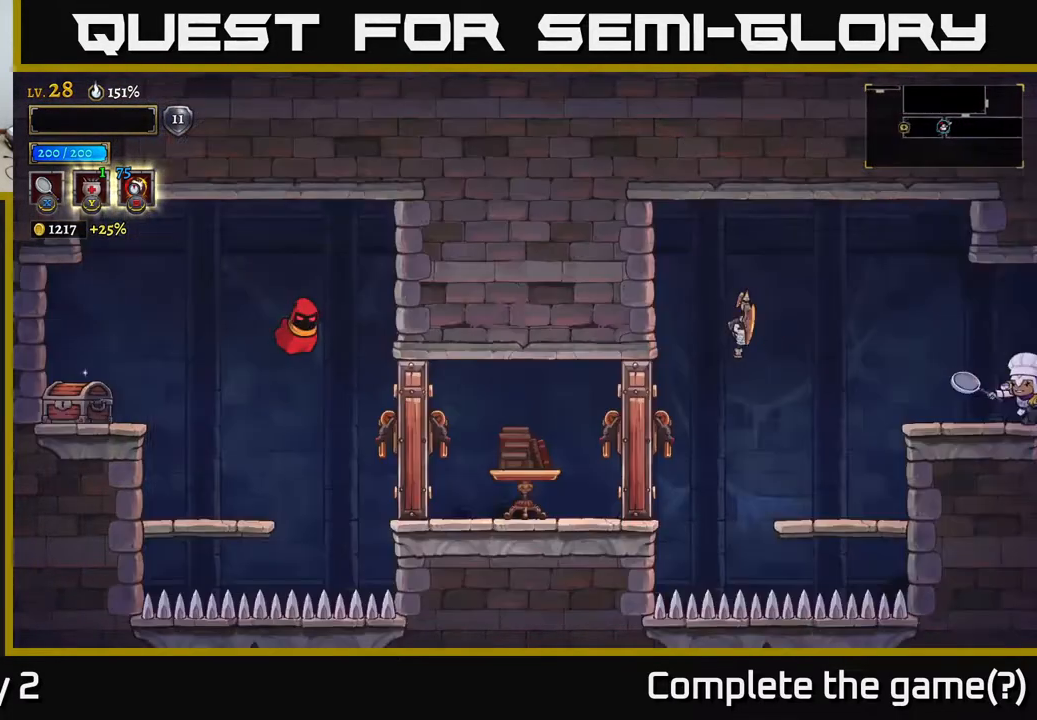
{"buttons": [], "left_stick": "center", "right_stick": "center", "events": [[383, "X", "down"], [500, "X", "up"], [500, "left_stick", "center"]]}
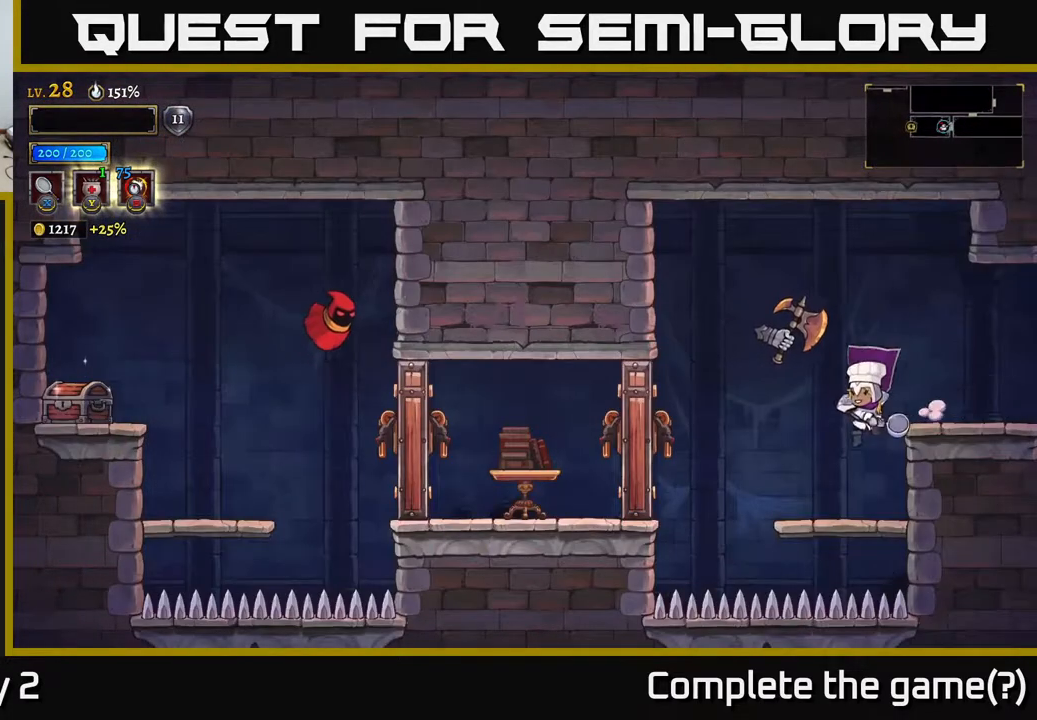
{"buttons": ["A", "X"], "left_stick": "center", "right_stick": "center", "events": [[467, "A", "down"], [500, "X", "down"]]}
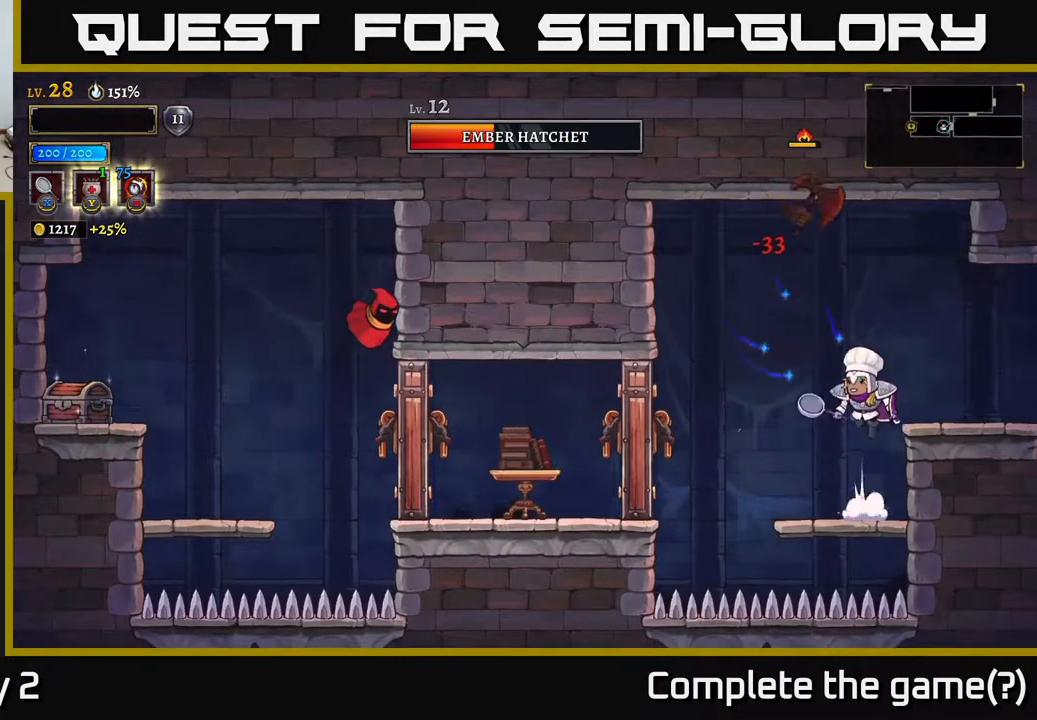
{"buttons": [], "left_stick": "right", "right_stick": "center", "events": [[233, "X", "up"], [233, "left_stick", "right"], [267, "A", "up"]]}
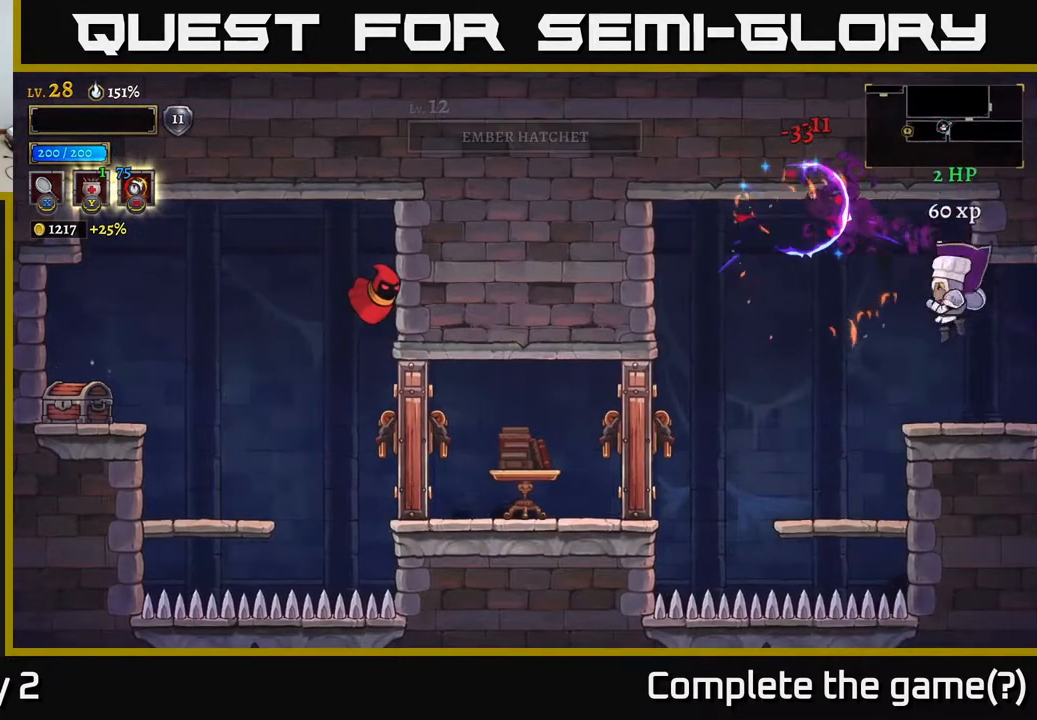
{"buttons": [], "left_stick": "center", "right_stick": "center", "events": [[17, "left_stick", "center"], [200, "left_stick", "left"], [483, "left_stick", "center"]]}
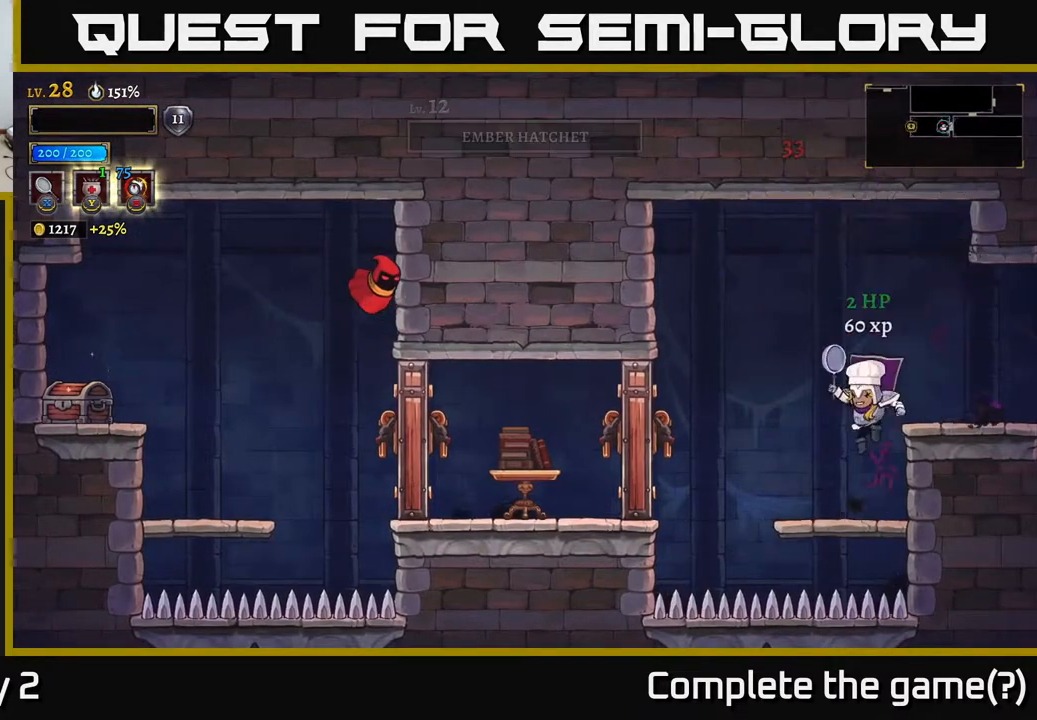
{"buttons": [], "left_stick": "left", "right_stick": "center", "events": [[167, "left_stick", "left"], [267, "X", "down"], [400, "X", "up"]]}
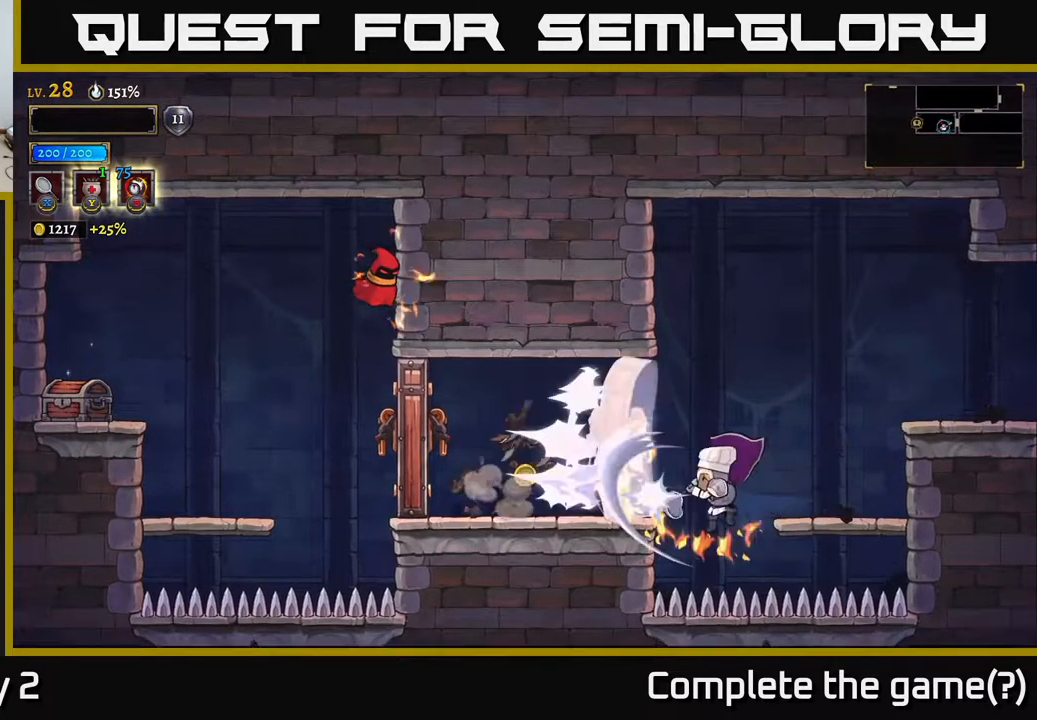
{"buttons": [], "left_stick": "up-left", "right_stick": "center", "events": [[100, "A", "down"], [250, "A", "up"], [283, "A", "down"], [433, "A", "up"], [500, "left_stick", "up-left"]]}
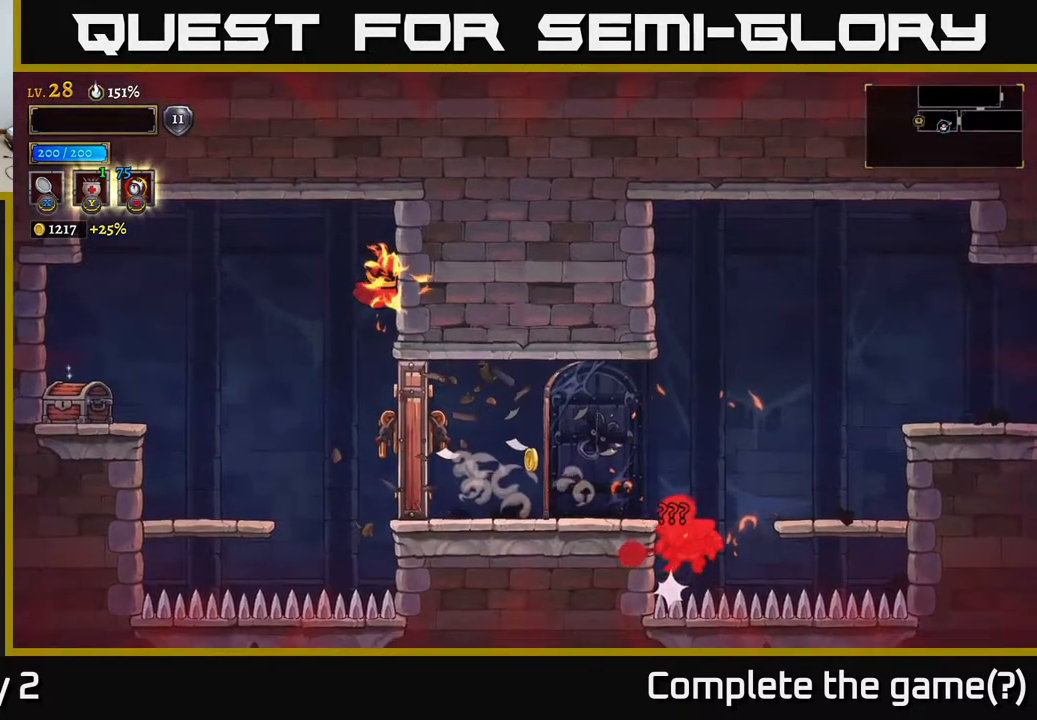
{"buttons": [], "left_stick": "center", "right_stick": "center", "events": [[100, "left_stick", "center"]]}
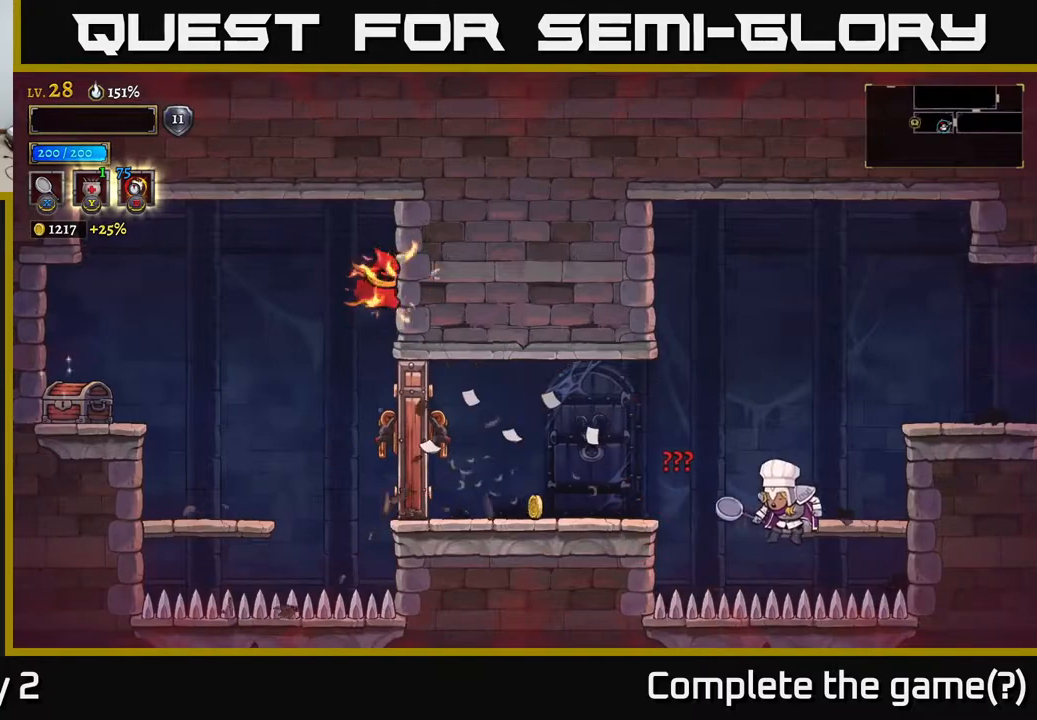
{"buttons": ["A"], "left_stick": "left", "right_stick": "center", "events": [[67, "left_stick", "left"], [433, "A", "down"]]}
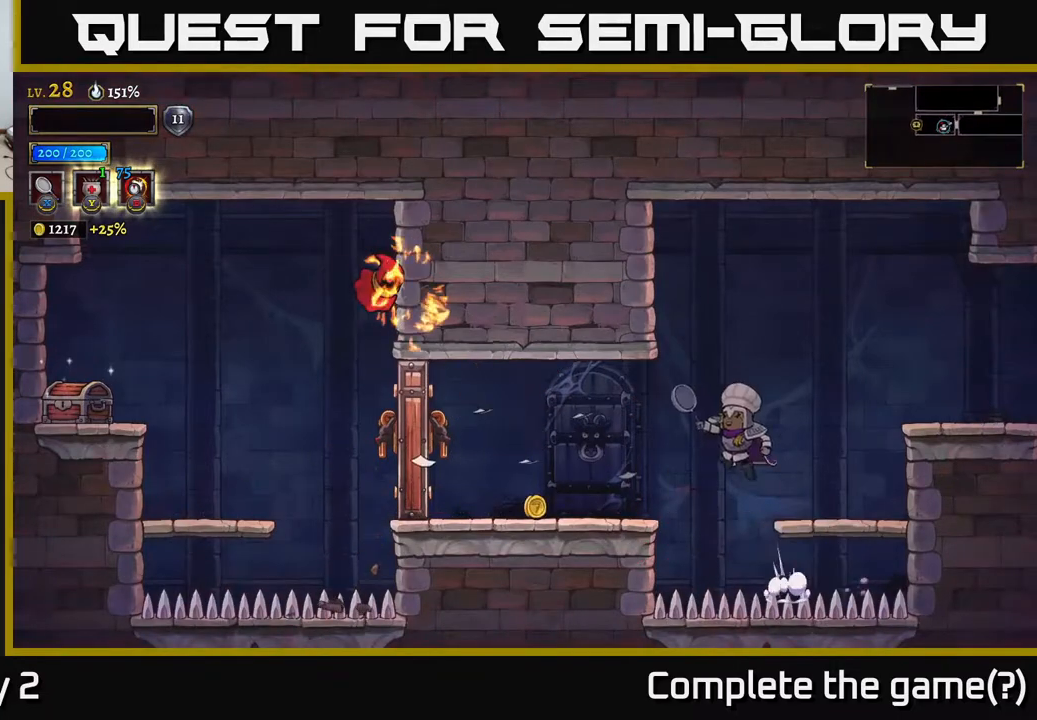
{"buttons": [], "left_stick": "left", "right_stick": "center", "events": [[83, "A", "up"], [217, "X", "down"], [383, "X", "up"]]}